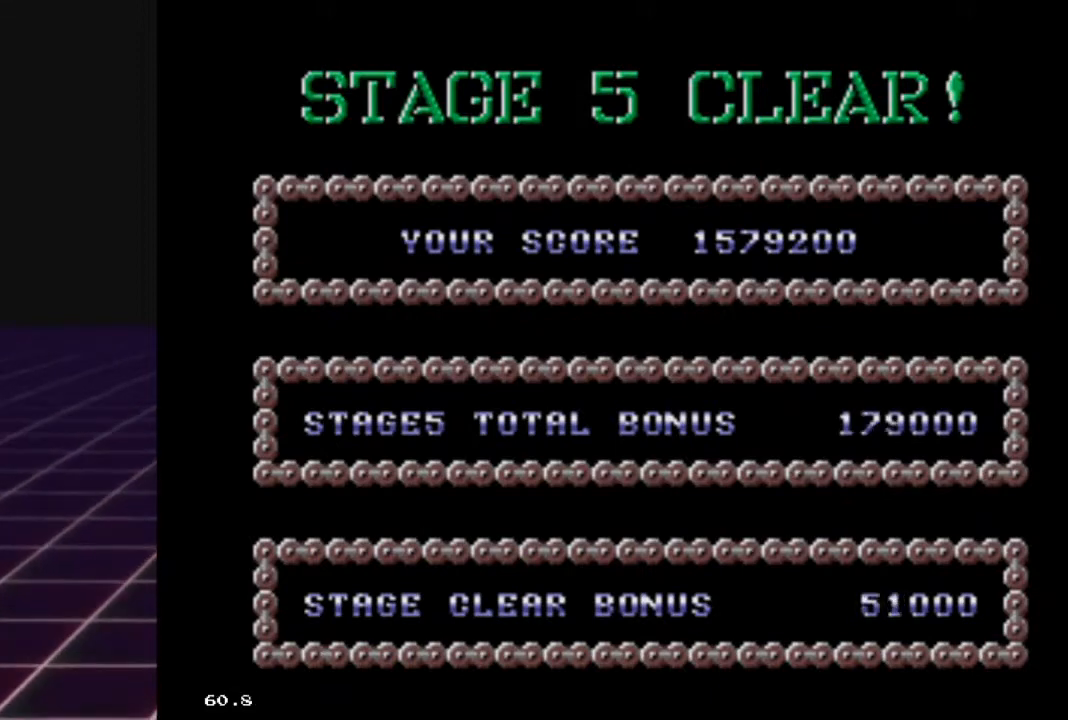
Gameplay with a controller (Xbox layout); each line is a JSON object with the inputs held at the frame after it. "events" lists button and stick changes between this image and that frame as [ms after this image, input, new state], when the widget could be followed in between.
{"buttons": [], "left_stick": "center", "right_stick": "center", "events": [[267, "A", "down"], [467, "A", "up"]]}
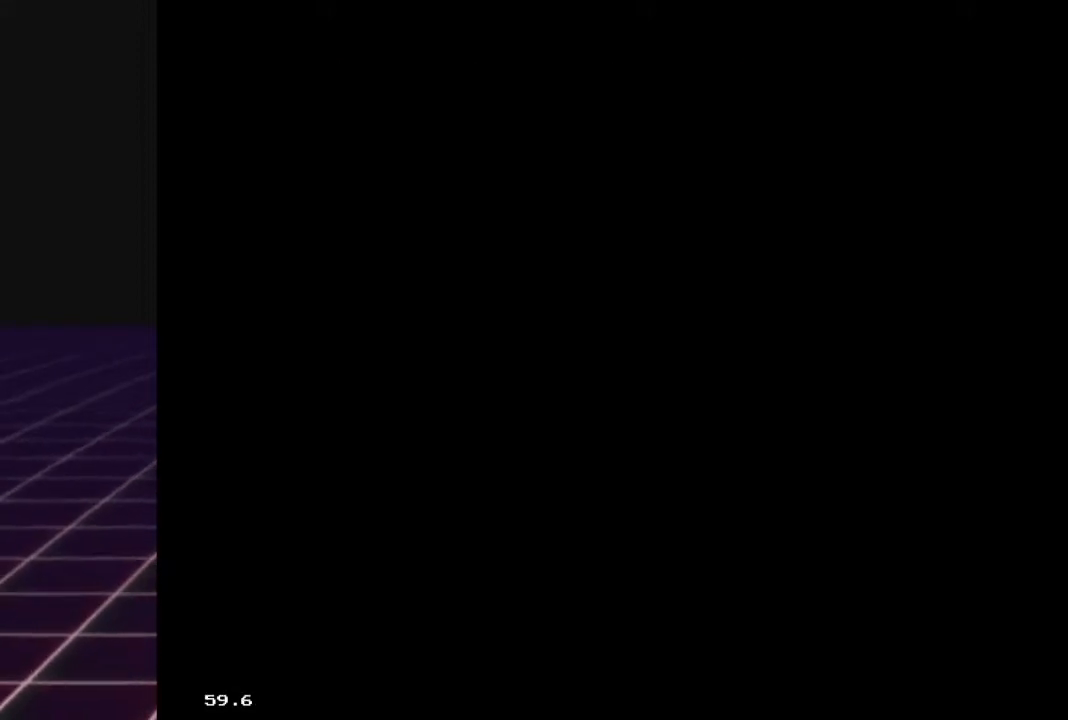
{"buttons": [], "left_stick": "center", "right_stick": "center", "events": []}
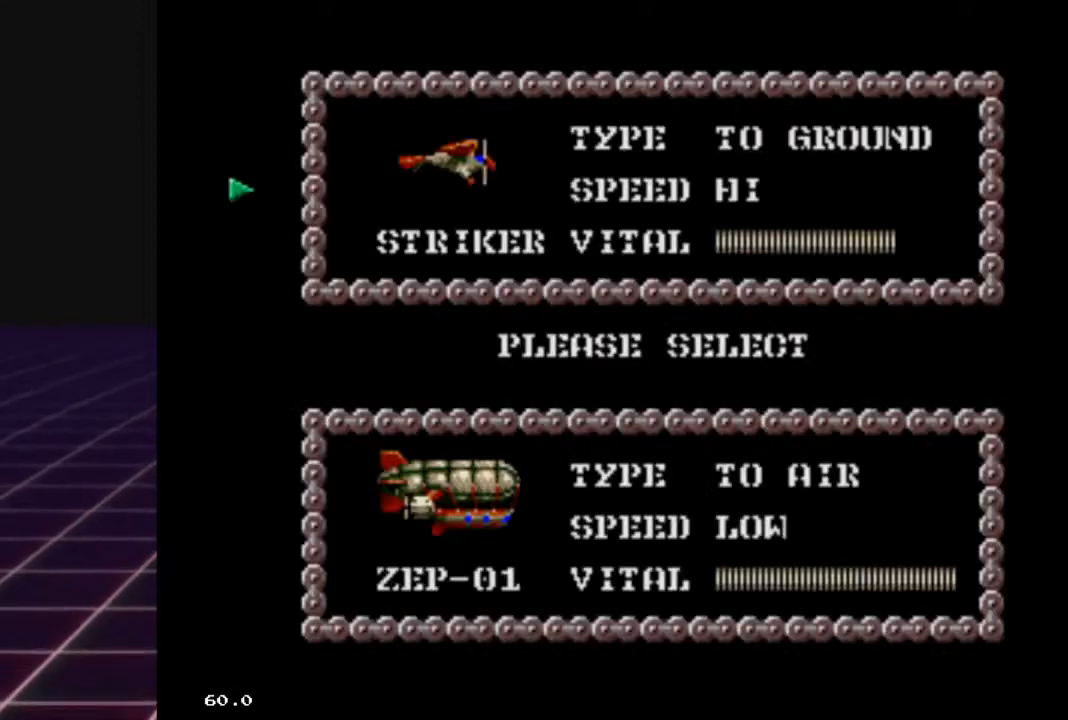
{"buttons": [], "left_stick": "center", "right_stick": "center", "events": []}
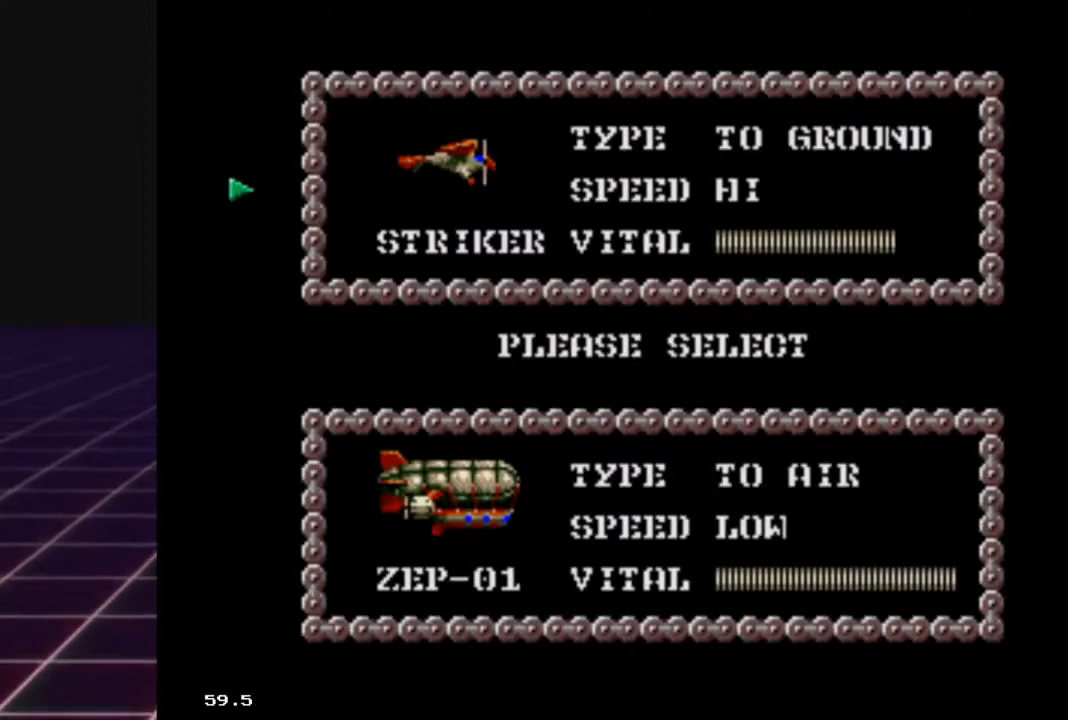
{"buttons": [], "left_stick": "center", "right_stick": "center", "events": []}
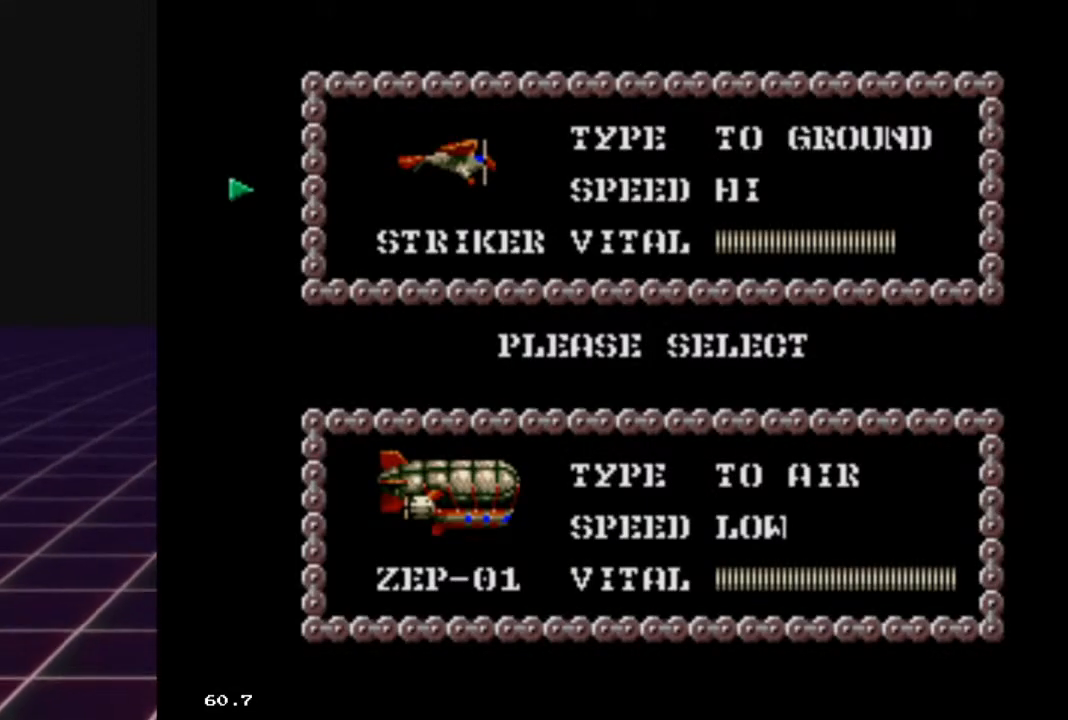
{"buttons": ["A"], "left_stick": "center", "right_stick": "center", "events": [[400, "A", "down"]]}
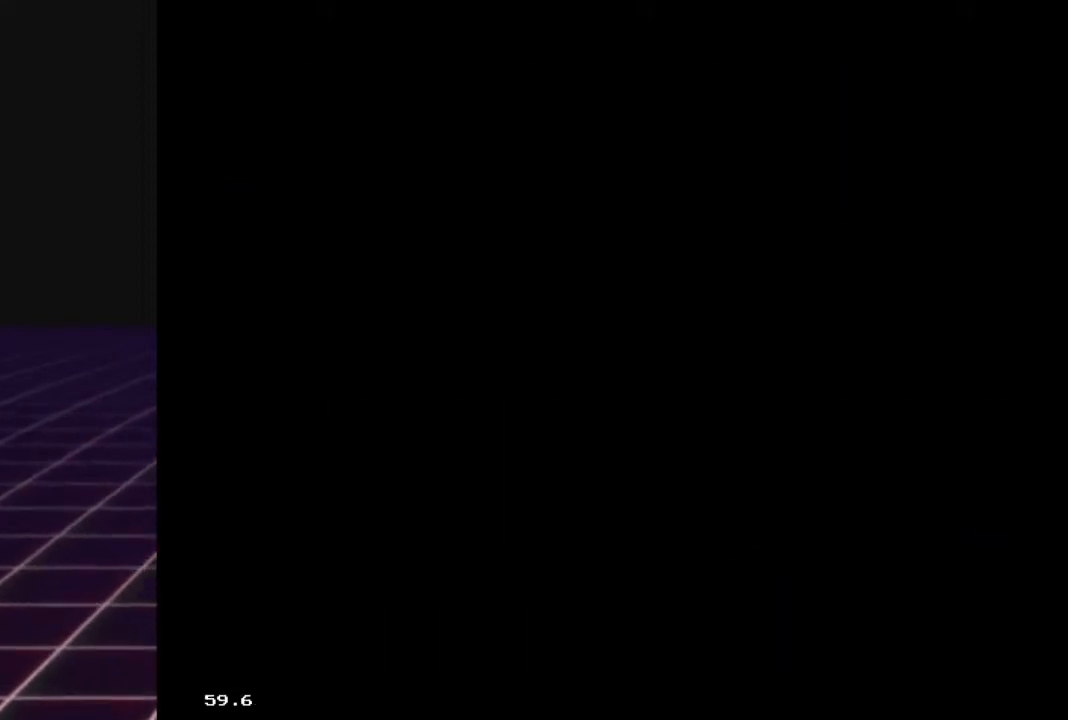
{"buttons": [], "left_stick": "center", "right_stick": "center", "events": [[67, "A", "up"]]}
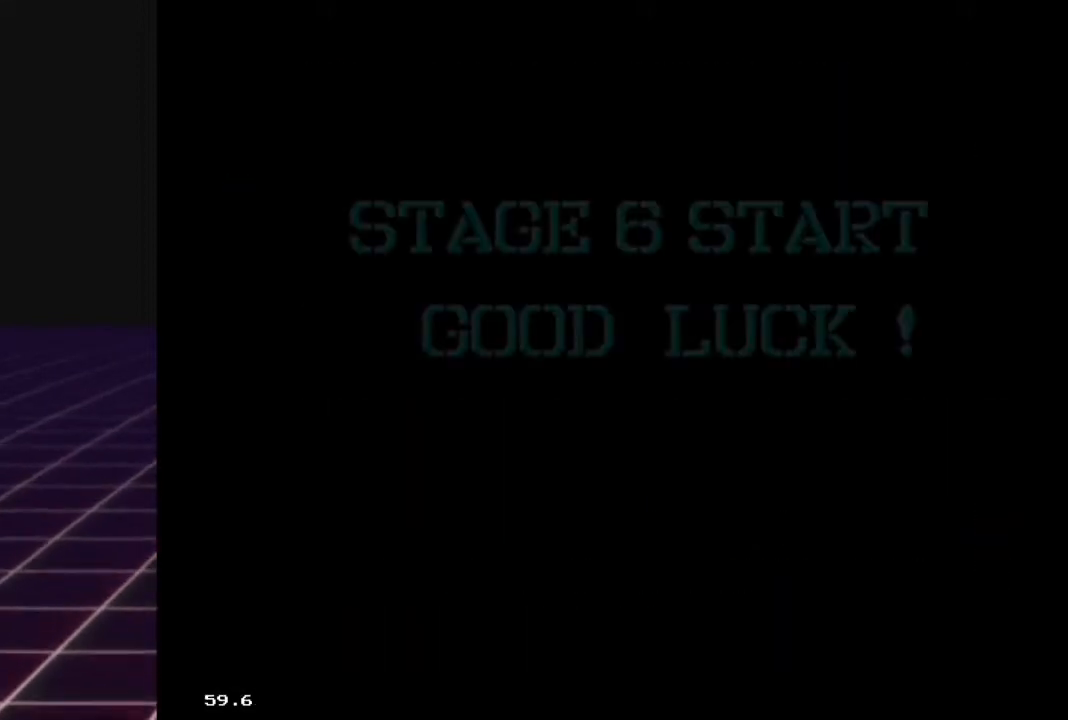
{"buttons": [], "left_stick": "center", "right_stick": "center", "events": []}
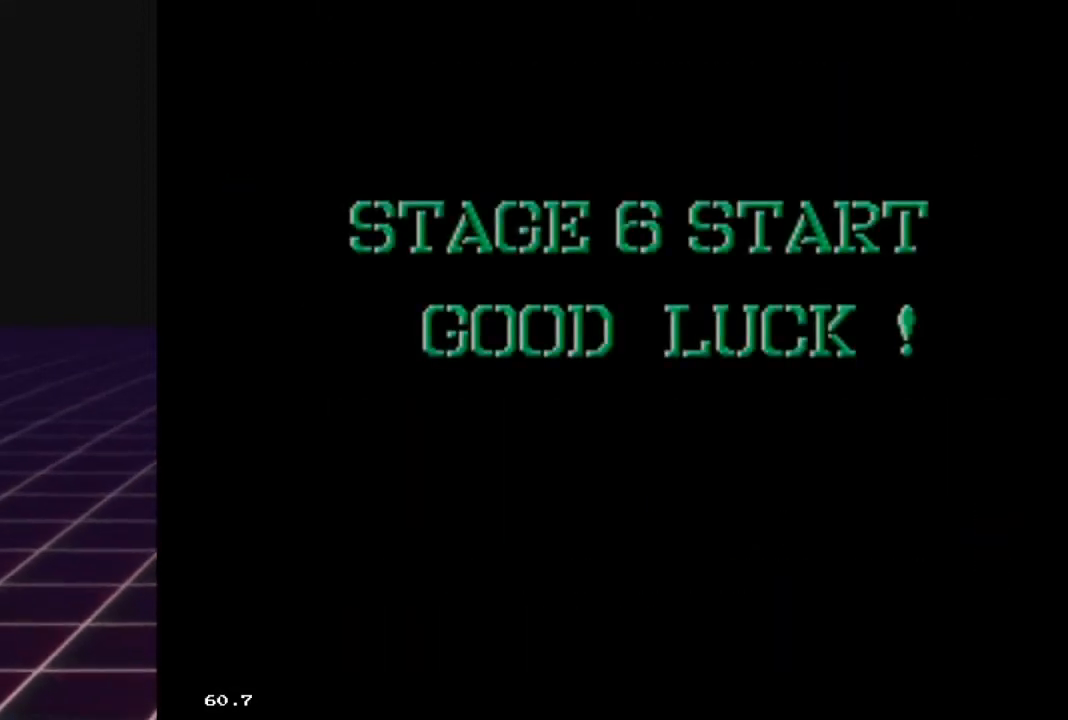
{"buttons": [], "left_stick": "center", "right_stick": "center", "events": []}
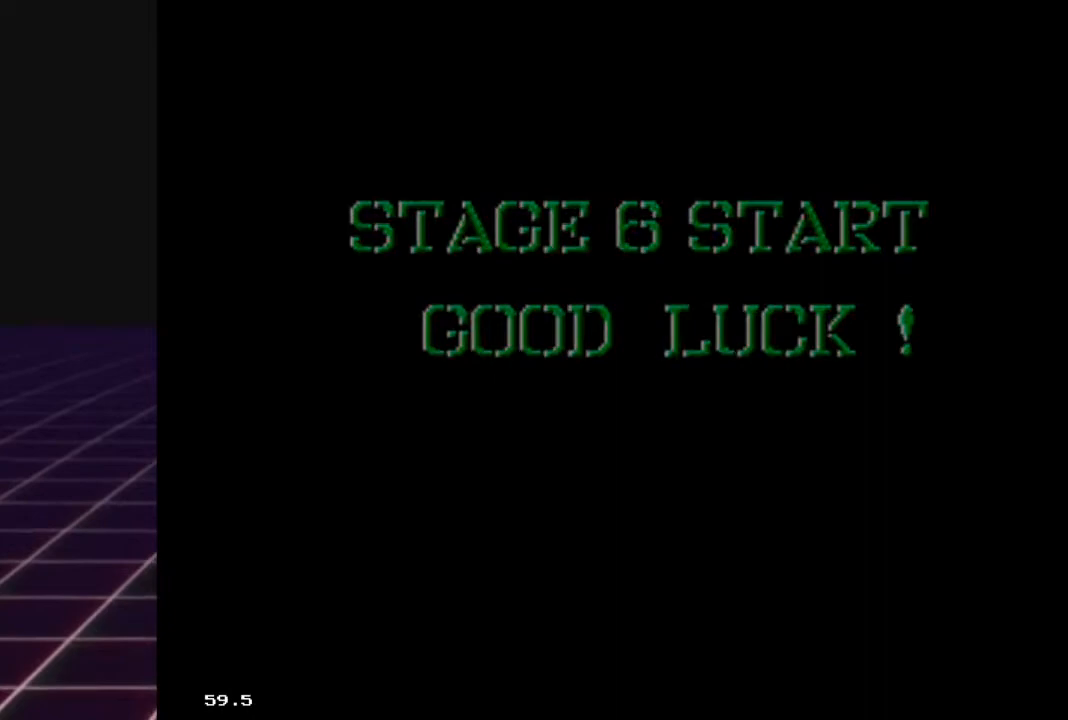
{"buttons": [], "left_stick": "center", "right_stick": "center", "events": []}
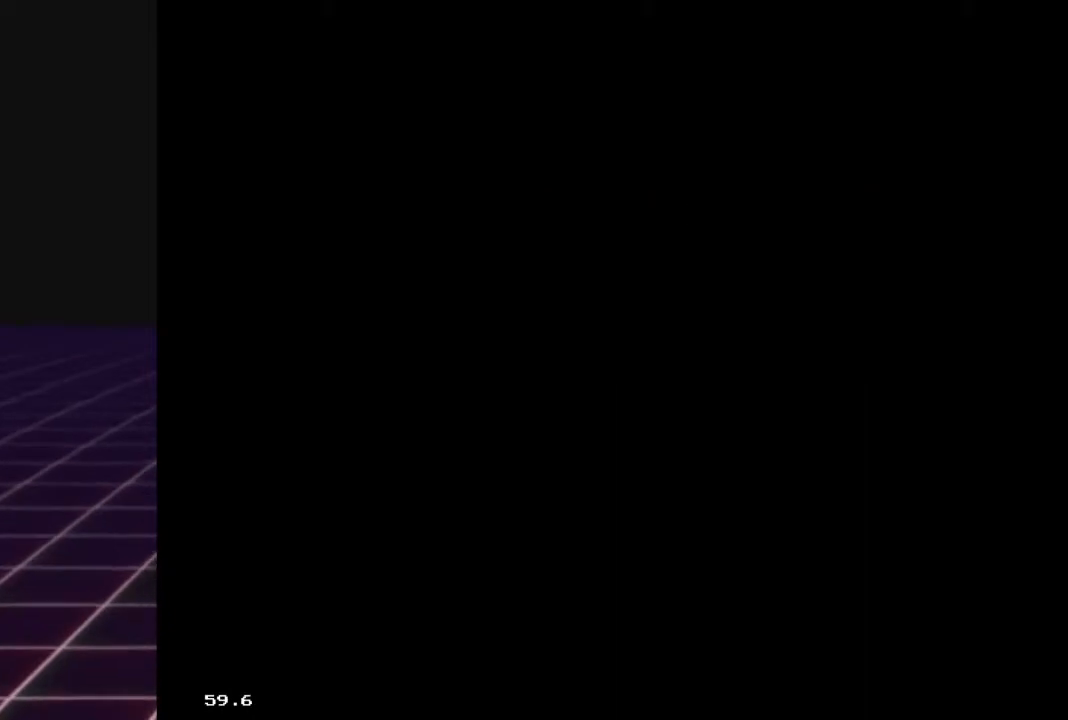
{"buttons": [], "left_stick": "center", "right_stick": "center", "events": []}
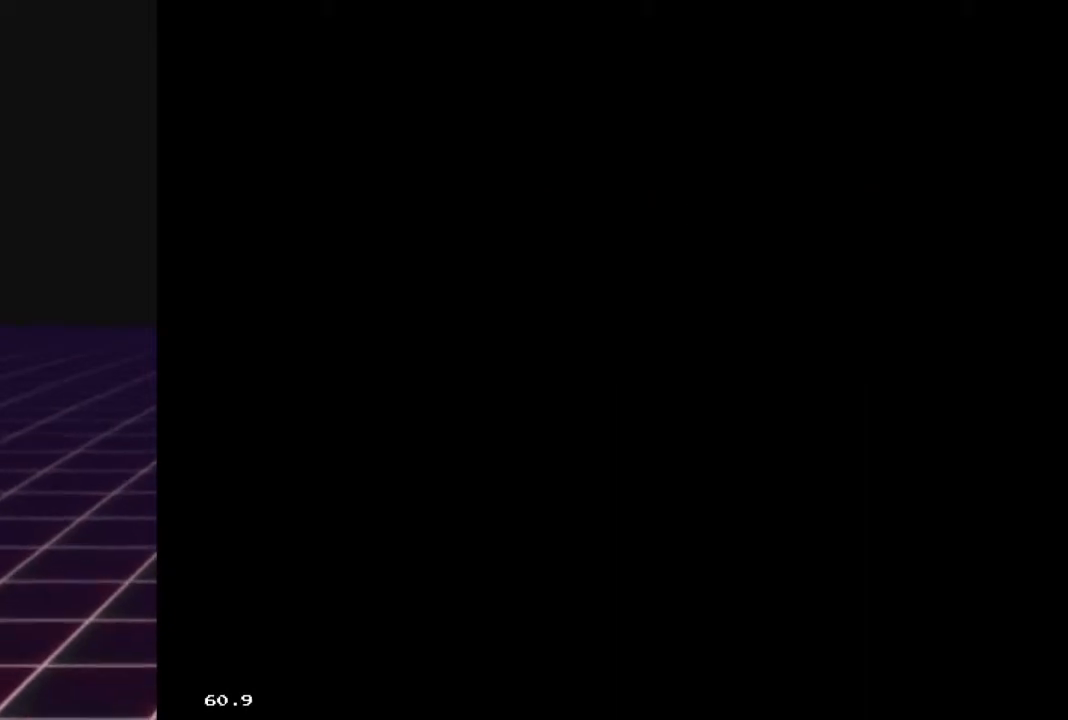
{"buttons": [], "left_stick": "center", "right_stick": "center", "events": []}
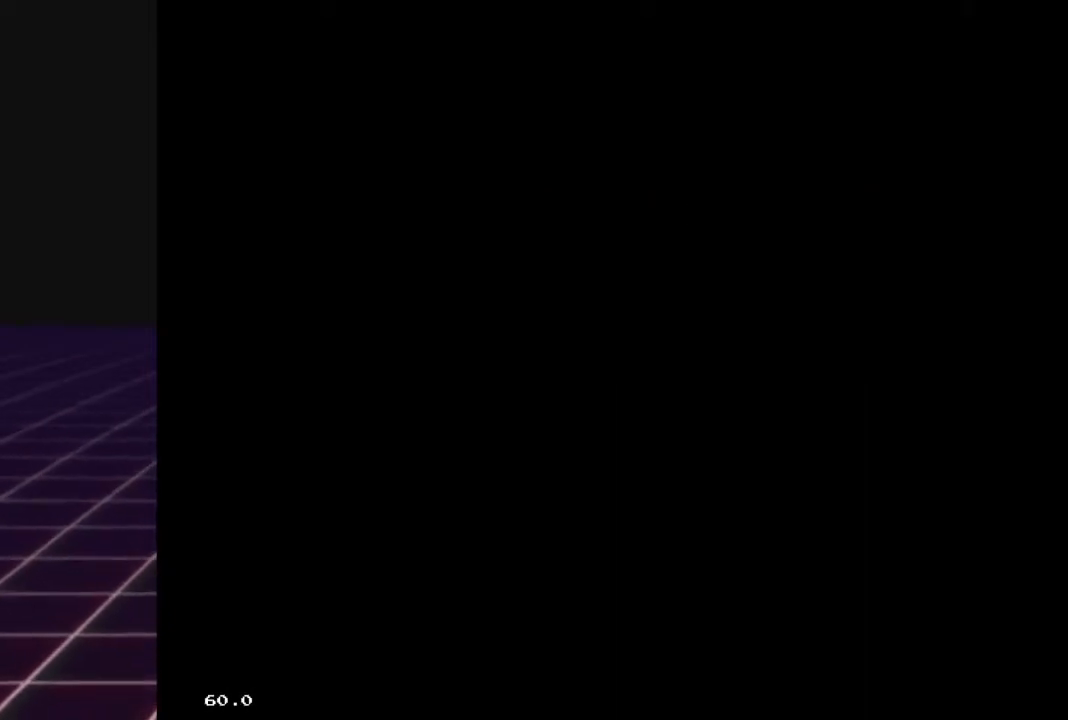
{"buttons": [], "left_stick": "center", "right_stick": "center", "events": []}
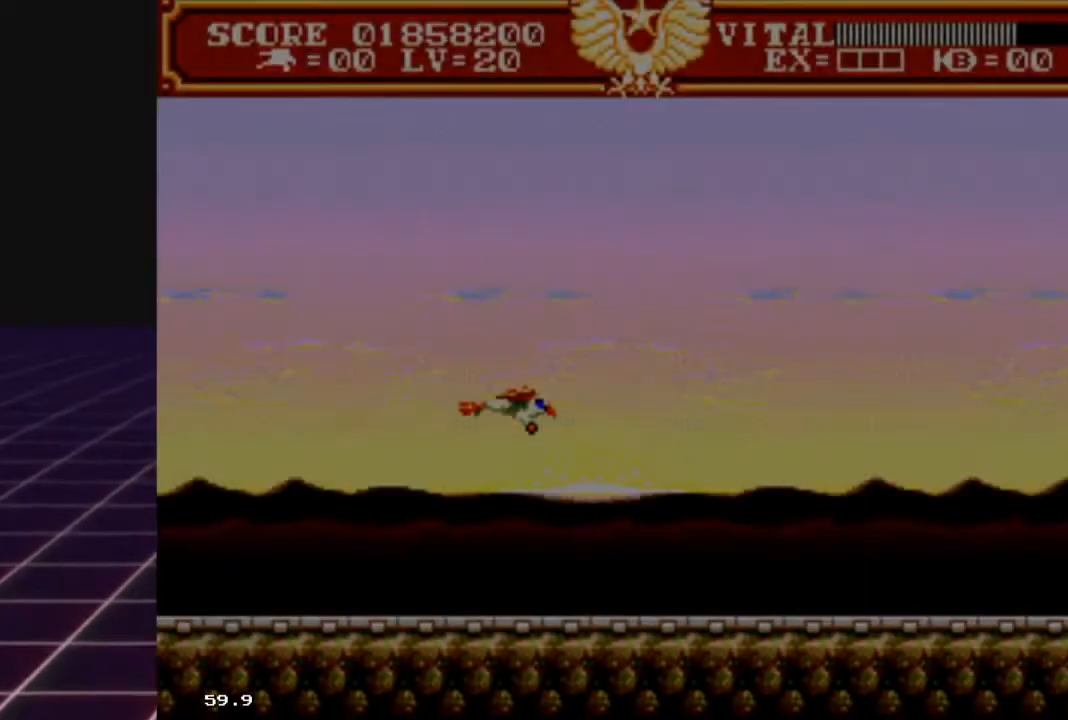
{"buttons": [], "left_stick": "center", "right_stick": "center", "events": []}
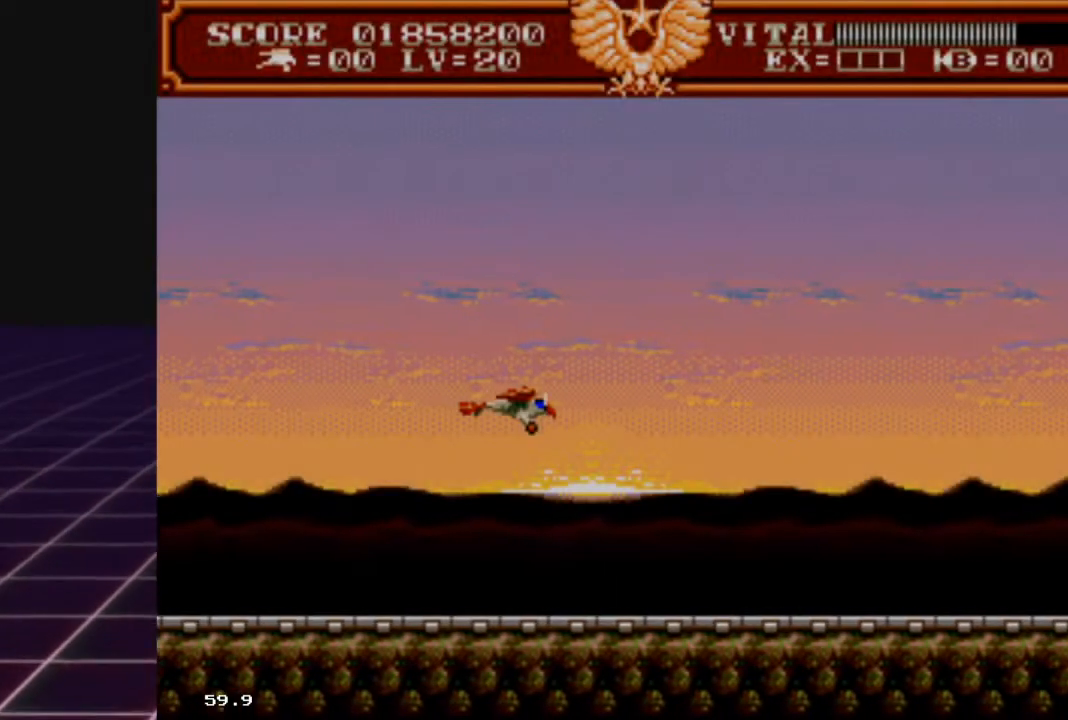
{"buttons": [], "left_stick": "center", "right_stick": "center", "events": []}
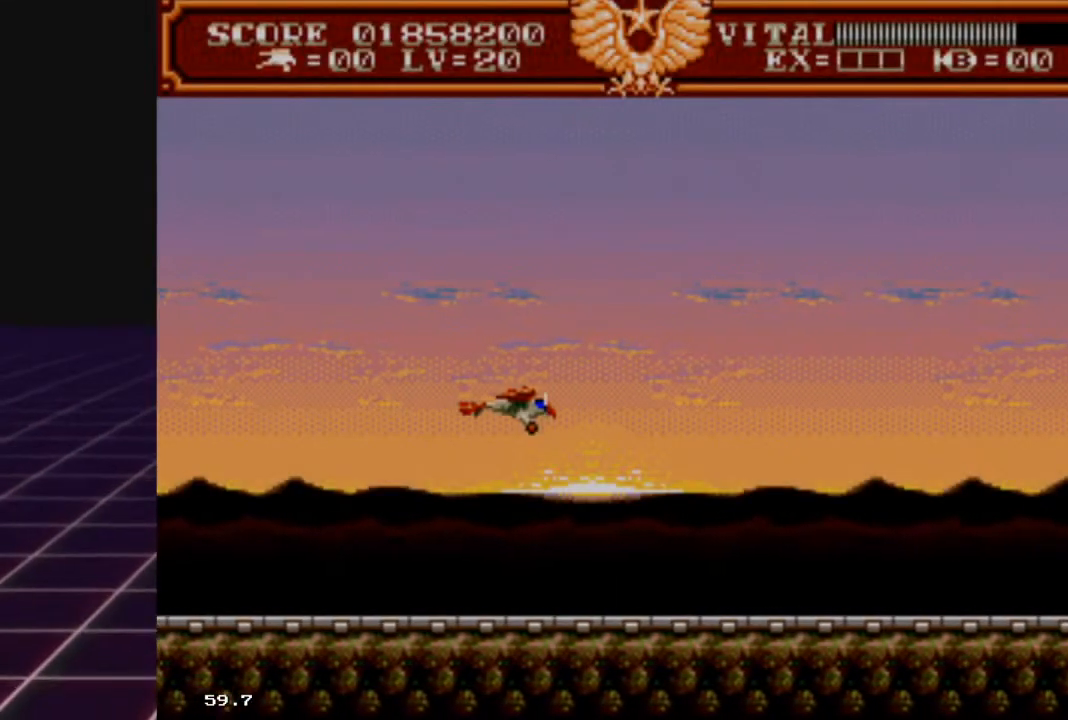
{"buttons": ["R2"], "left_stick": "down-left", "right_stick": "center", "events": [[300, "R2", "down"], [433, "left_stick", "down-left"]]}
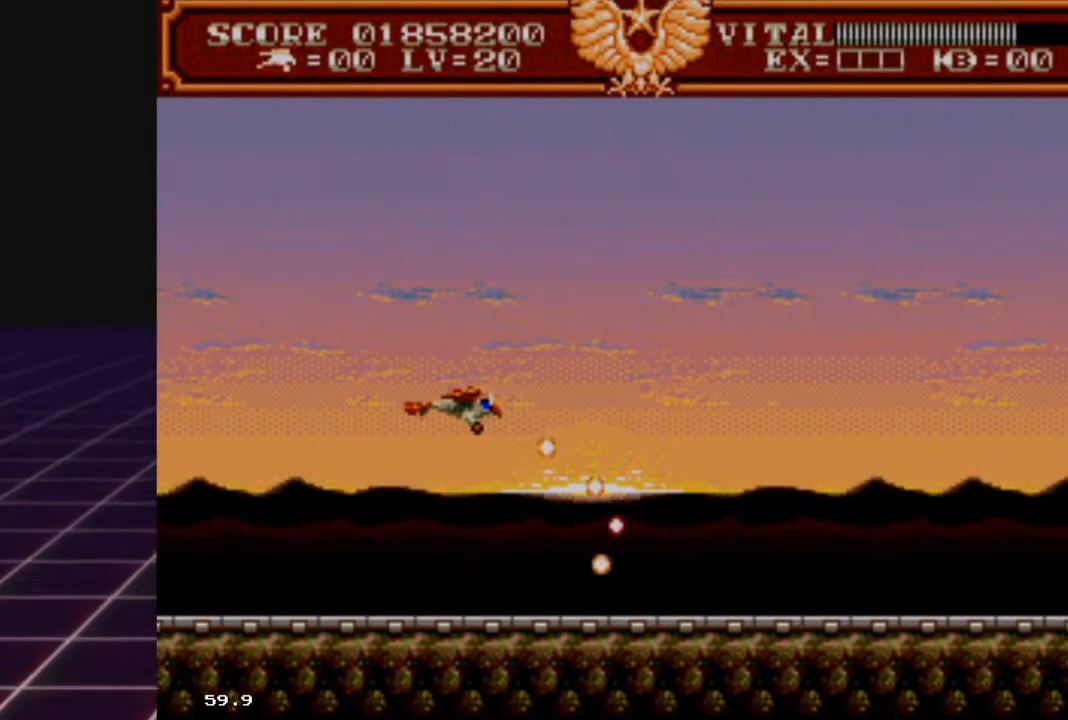
{"buttons": ["R2"], "left_stick": "up-right", "right_stick": "center", "events": [[67, "left_stick", "up-left"], [133, "left_stick", "center"], [333, "left_stick", "right"], [400, "left_stick", "up-right"]]}
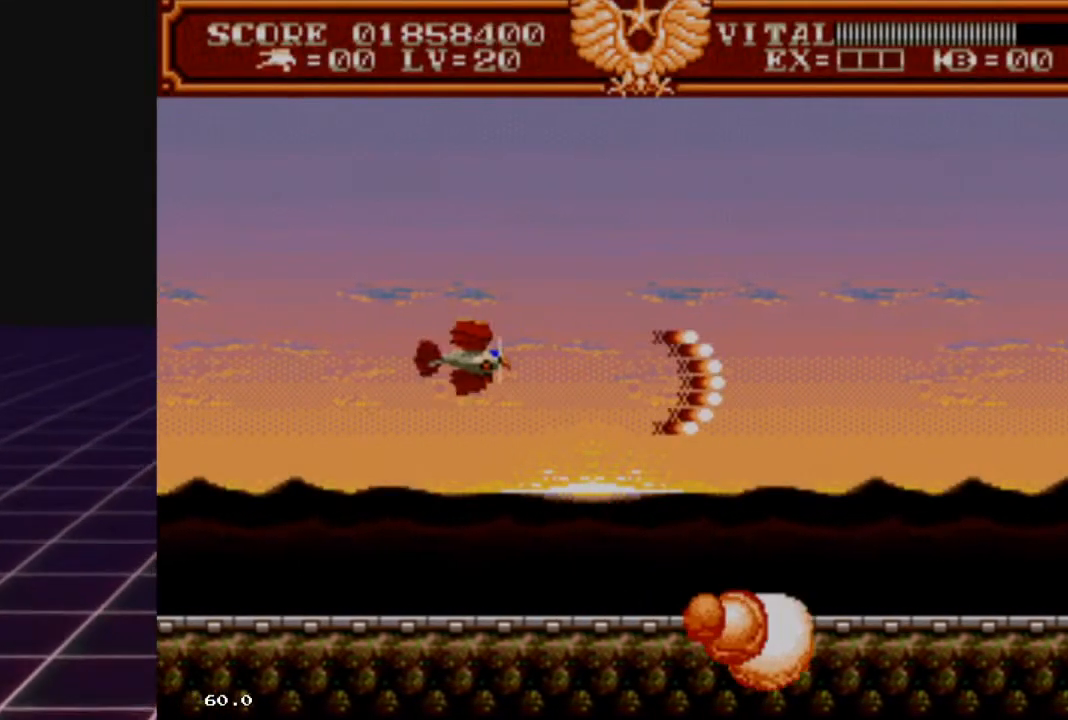
{"buttons": ["R2"], "left_stick": "right", "right_stick": "center", "events": [[100, "left_stick", "right"]]}
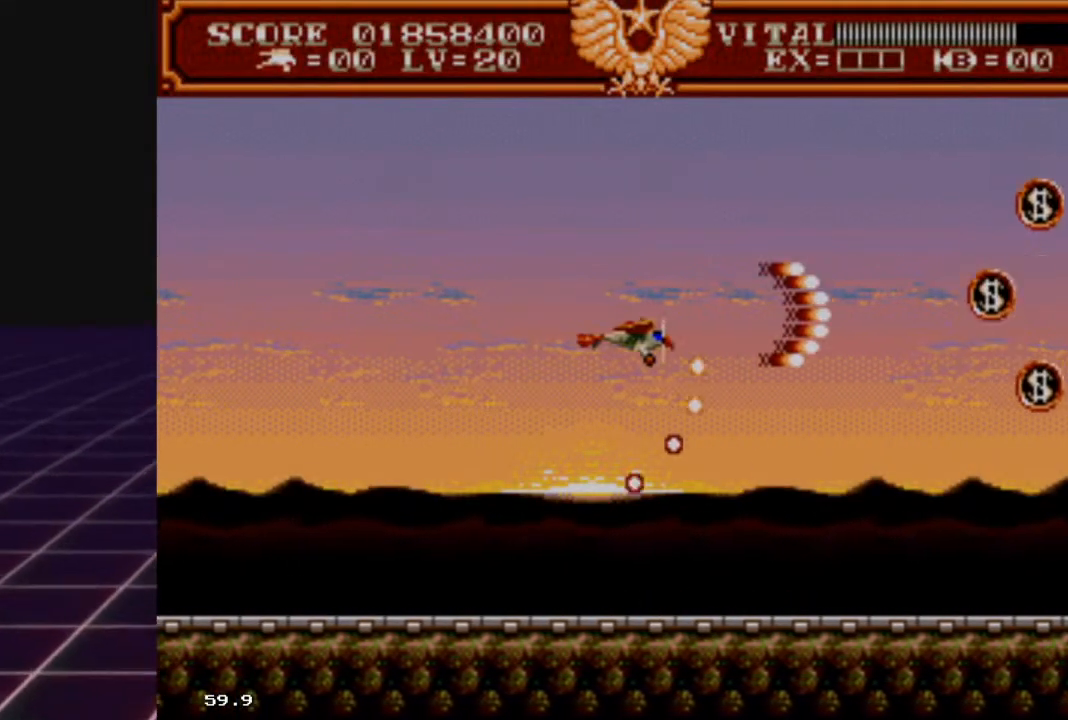
{"buttons": ["R2"], "left_stick": "right", "right_stick": "center", "events": []}
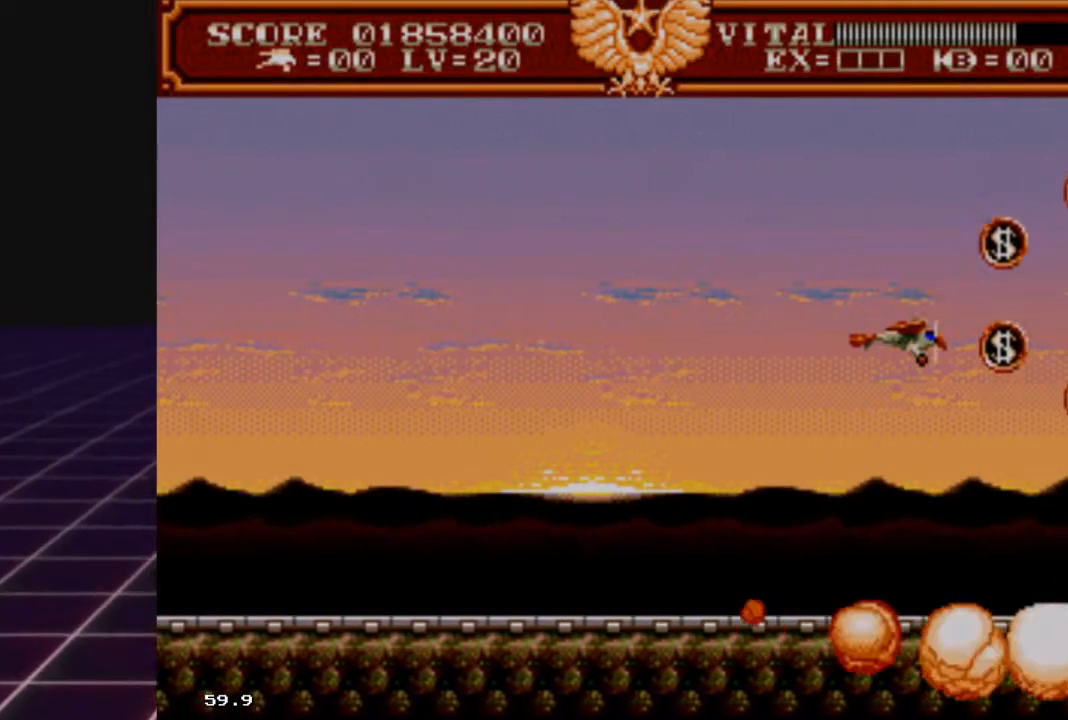
{"buttons": [], "left_stick": "right", "right_stick": "center", "events": [[200, "R2", "up"], [300, "left_stick", "center"], [467, "left_stick", "right"]]}
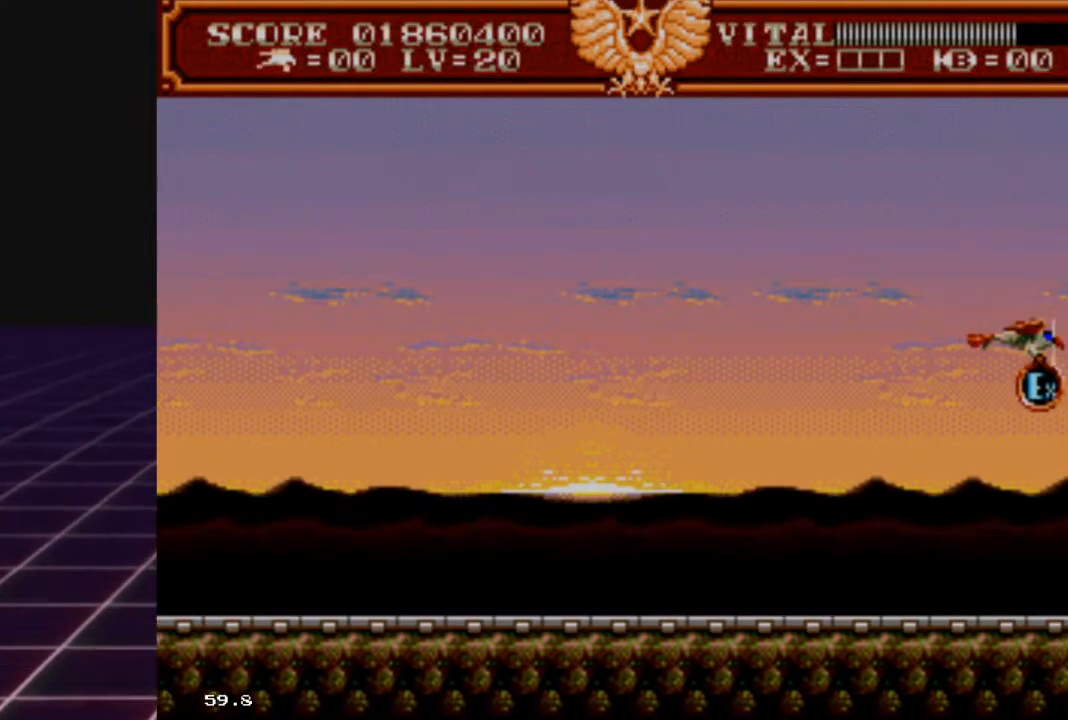
{"buttons": [], "left_stick": "center", "right_stick": "center", "events": [[33, "left_stick", "center"], [333, "left_stick", "left"], [467, "left_stick", "center"]]}
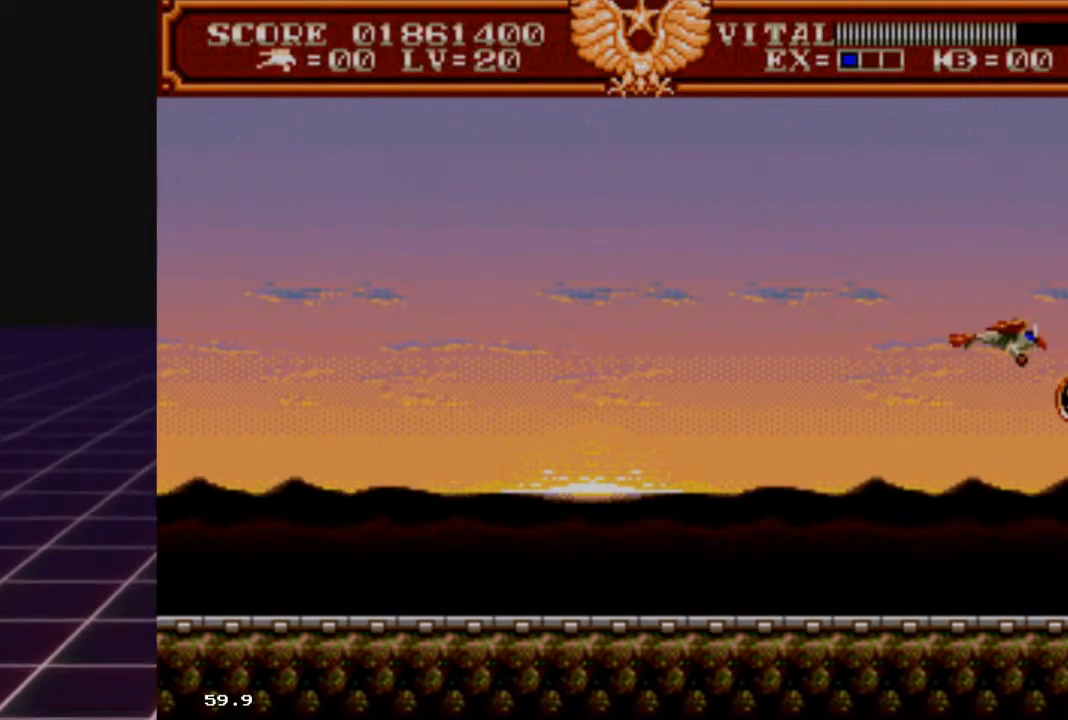
{"buttons": [], "left_stick": "center", "right_stick": "center", "events": [[133, "left_stick", "left"], [200, "left_stick", "center"]]}
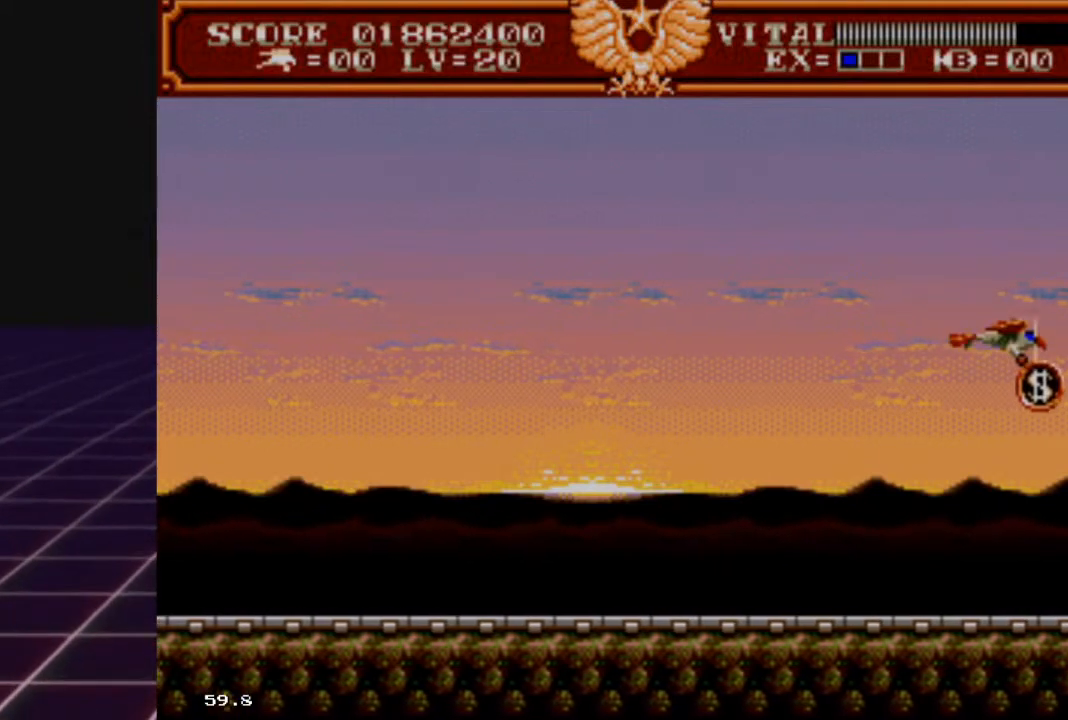
{"buttons": [], "left_stick": "left", "right_stick": "center", "events": [[233, "left_stick", "left"]]}
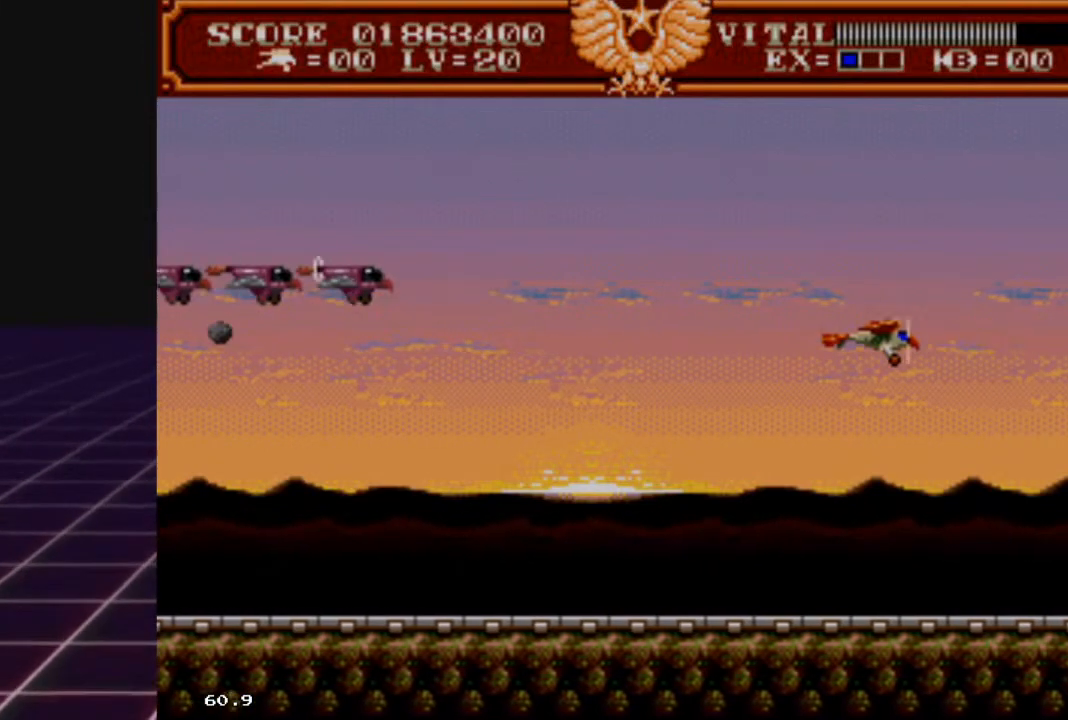
{"buttons": ["L2"], "left_stick": "up", "right_stick": "center", "events": [[33, "R2", "down"], [100, "left_stick", "center"], [133, "L2", "down"], [167, "left_stick", "right"], [200, "R2", "up"], [467, "left_stick", "up"]]}
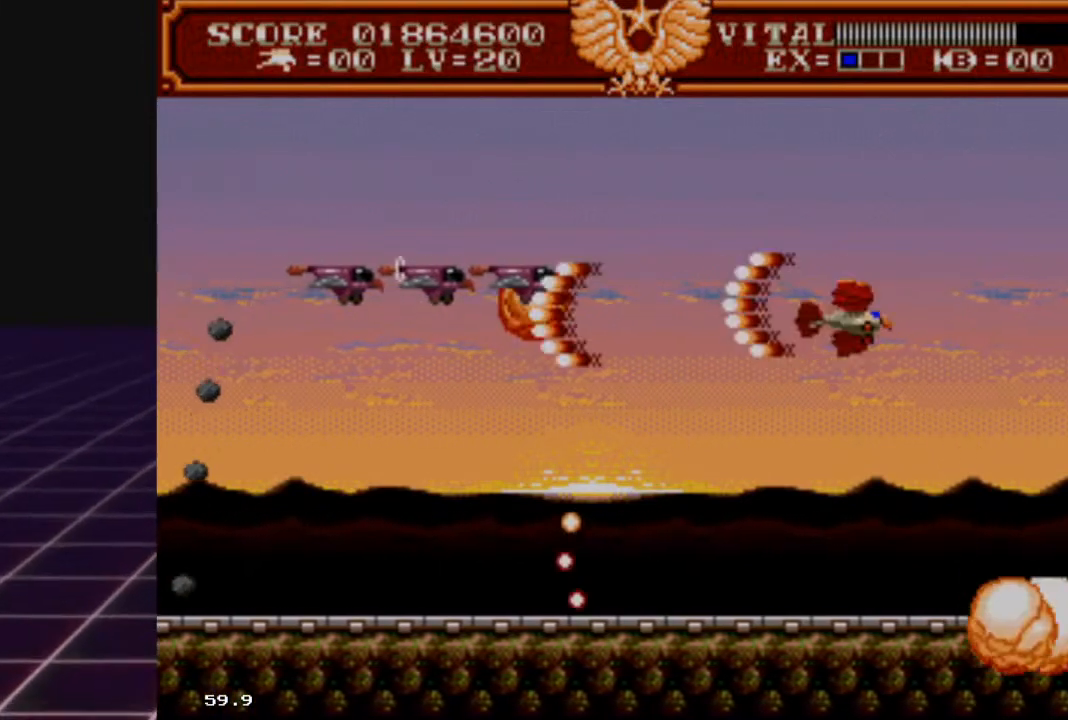
{"buttons": ["L2"], "left_stick": "up-left", "right_stick": "center", "events": [[33, "left_stick", "center"], [433, "left_stick", "up-left"]]}
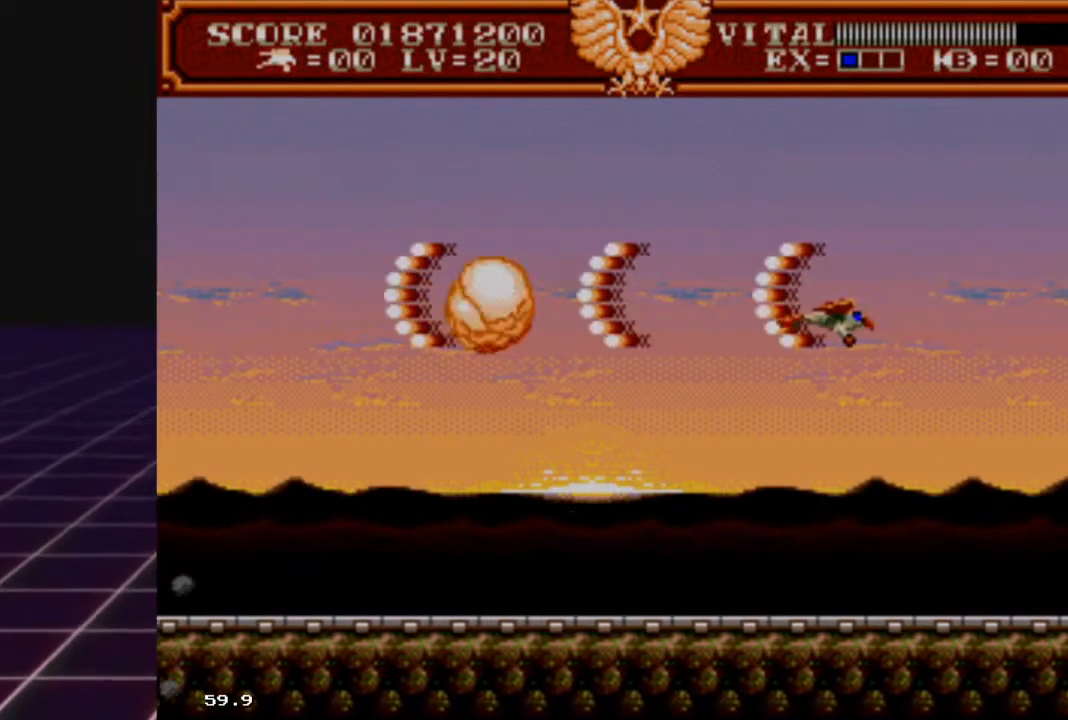
{"buttons": ["L2"], "left_stick": "left", "right_stick": "center", "events": [[67, "left_stick", "center"], [167, "left_stick", "down-left"], [333, "left_stick", "left"]]}
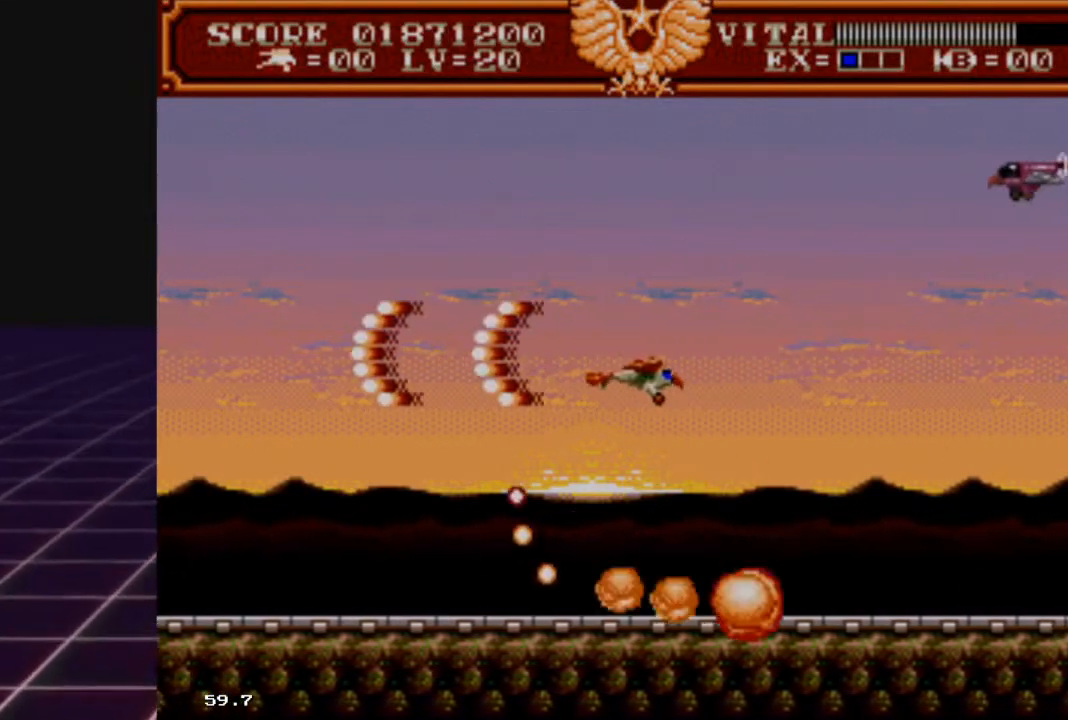
{"buttons": ["R2"], "left_stick": "up-left", "right_stick": "center", "events": [[67, "L2", "up"], [167, "left_stick", "up-left"], [200, "L2", "down"], [367, "R2", "down"], [467, "L2", "up"]]}
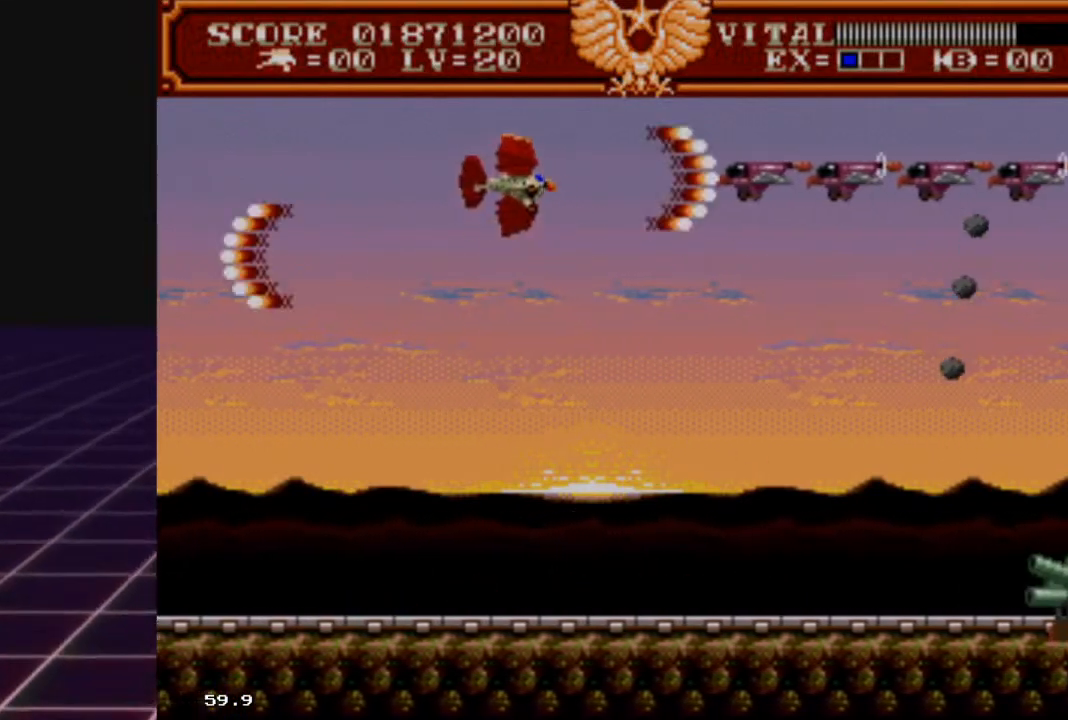
{"buttons": ["R2"], "left_stick": "center", "right_stick": "center", "events": [[167, "left_stick", "center"], [333, "left_stick", "down"], [500, "left_stick", "center"]]}
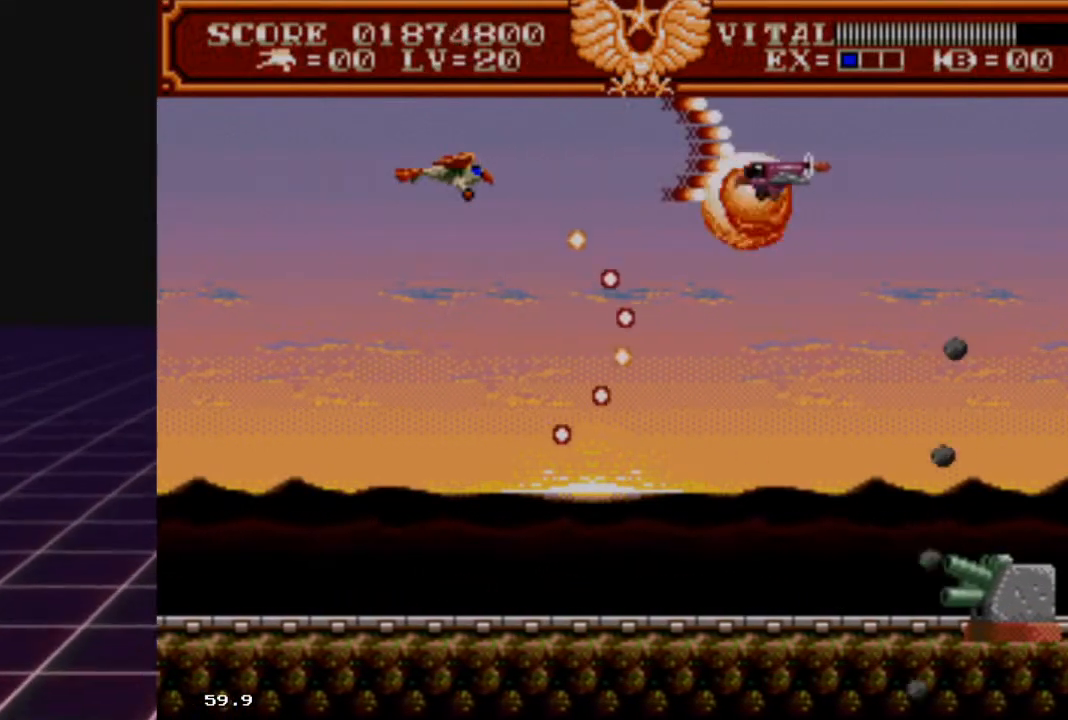
{"buttons": ["R2"], "left_stick": "down-right", "right_stick": "center", "events": [[167, "left_stick", "down"], [500, "left_stick", "down-right"]]}
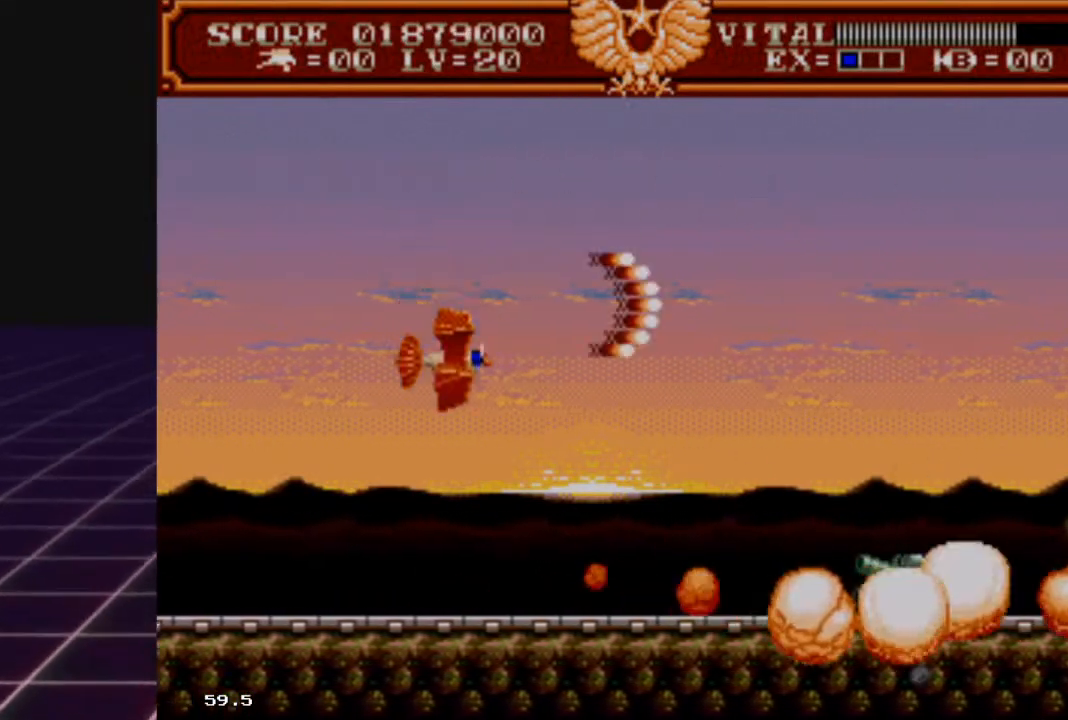
{"buttons": ["R2"], "left_stick": "center", "right_stick": "center", "events": [[167, "left_stick", "center"]]}
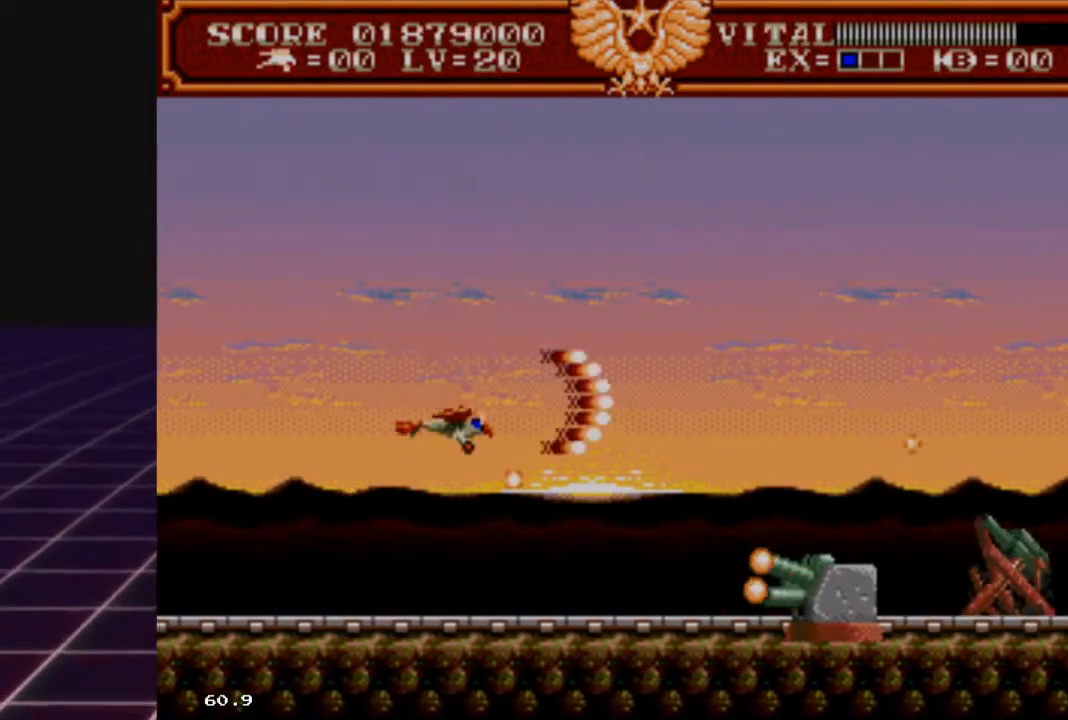
{"buttons": ["R2"], "left_stick": "up", "right_stick": "center", "events": [[33, "left_stick", "down"], [333, "left_stick", "left"], [500, "left_stick", "up"]]}